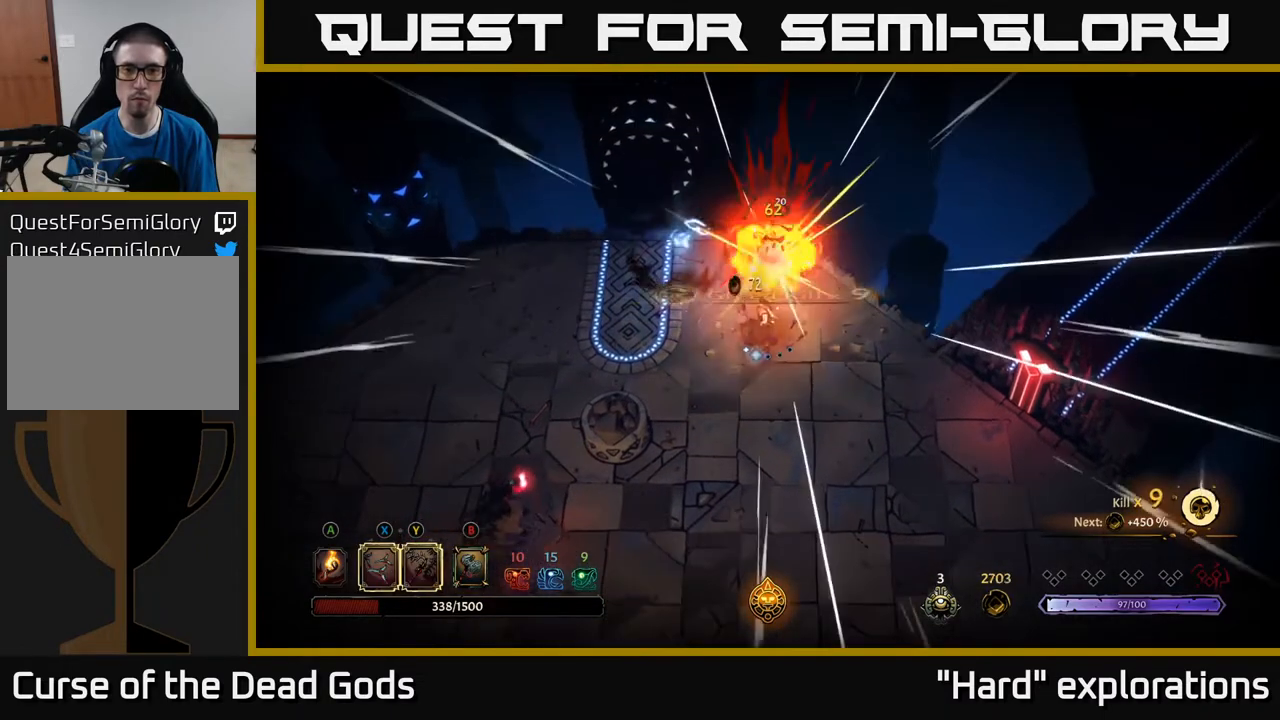
Gameplay with a controller (Xbox layout); each line is a JSON object with the inputs held at the frame after it. "events" lists button and stick changes between this image and that frame as [ms after this image, input, new state], when the widget could be followed in between.
{"buttons": [], "left_stick": "down-right", "right_stick": "center", "events": [[183, "left_stick", "up-left"], [450, "left_stick", "down-right"]]}
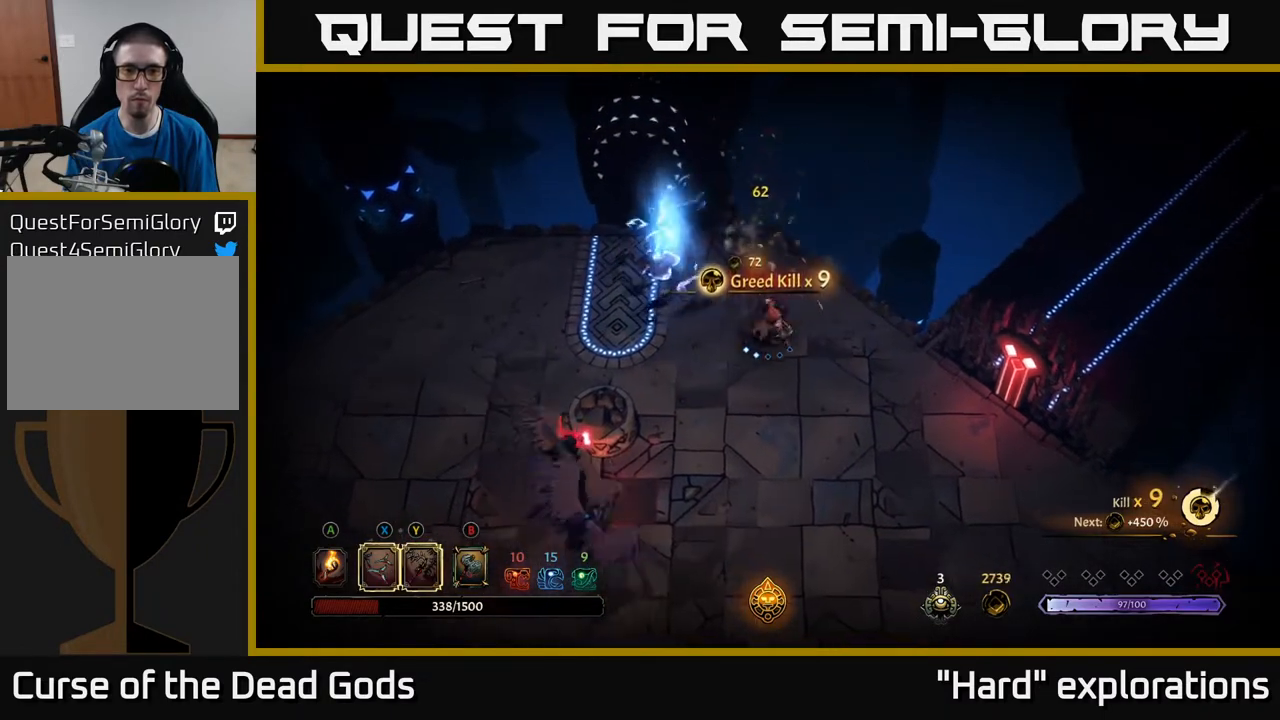
{"buttons": [], "left_stick": "down-right", "right_stick": "center", "events": []}
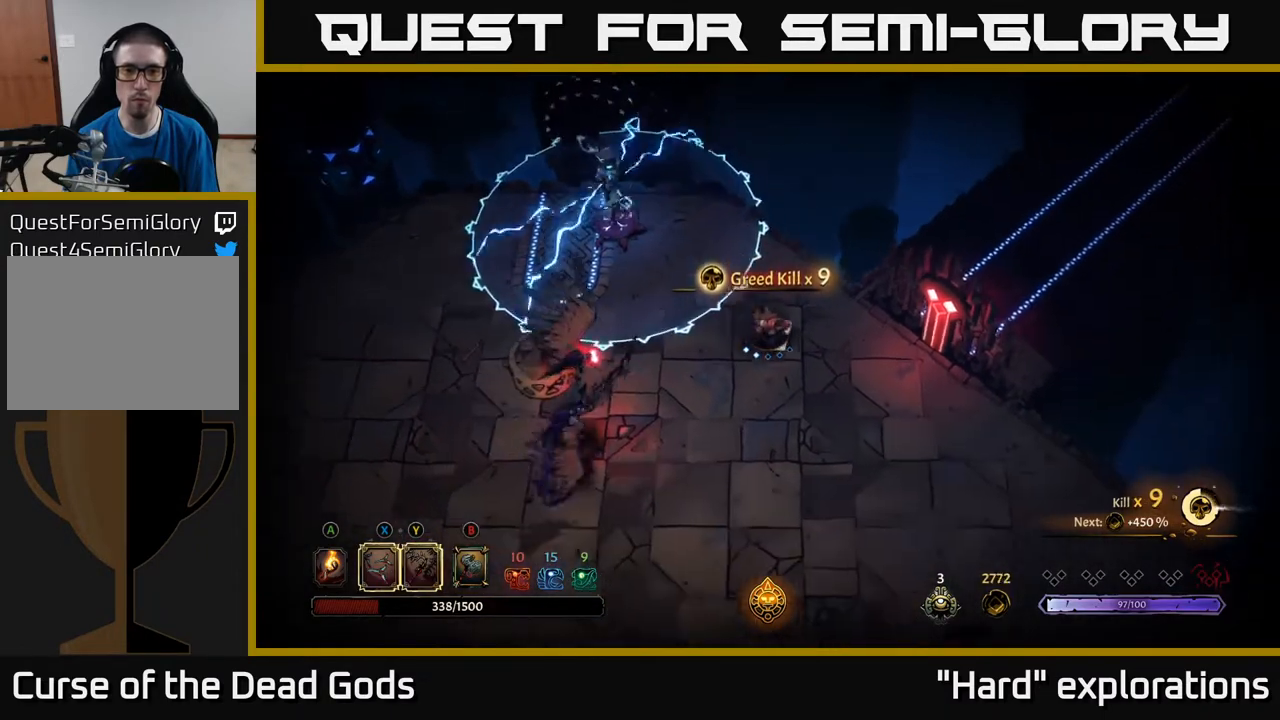
{"buttons": ["Y"], "left_stick": "down-left", "right_stick": "center", "events": [[100, "left_stick", "down"], [300, "Y", "down"], [350, "left_stick", "down-left"]]}
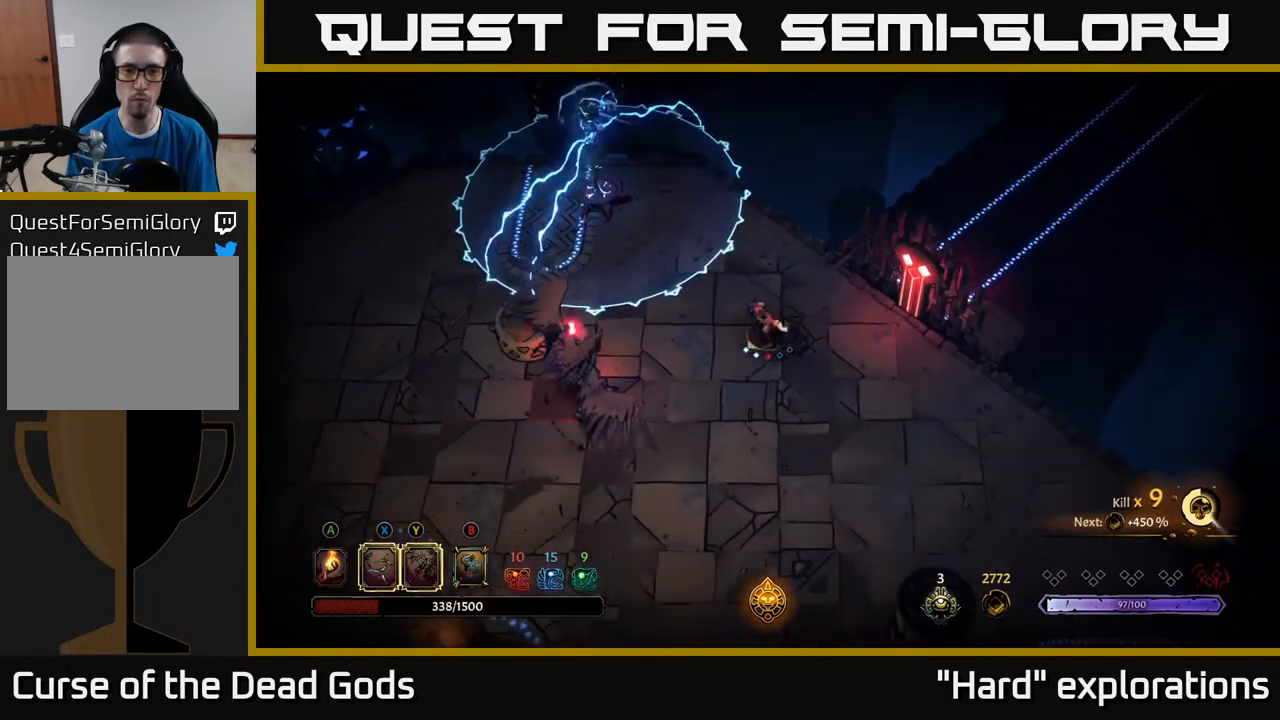
{"buttons": [], "left_stick": "down-left", "right_stick": "center", "events": [[150, "Y", "up"]]}
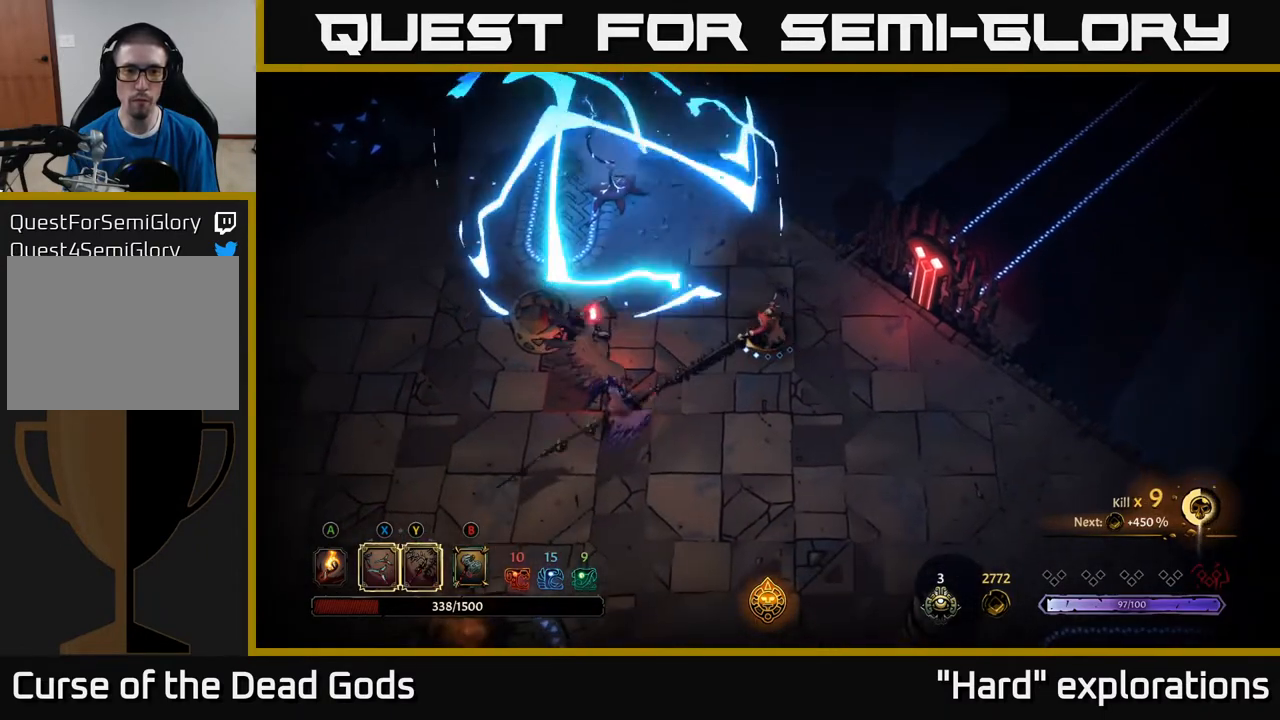
{"buttons": [], "left_stick": "down-left", "right_stick": "center", "events": [[250, "X", "down"], [400, "X", "up"]]}
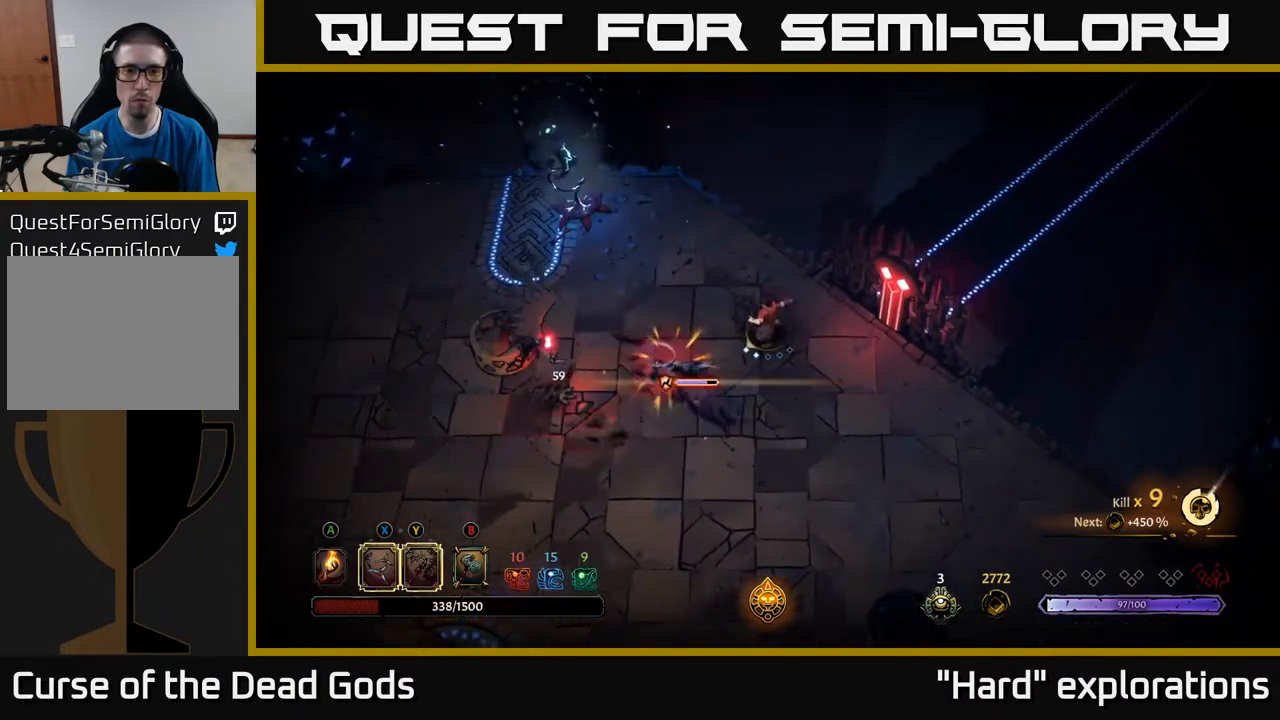
{"buttons": ["X"], "left_stick": "down-left", "right_stick": "center", "events": [[150, "X", "down"], [300, "X", "up"], [400, "X", "down"]]}
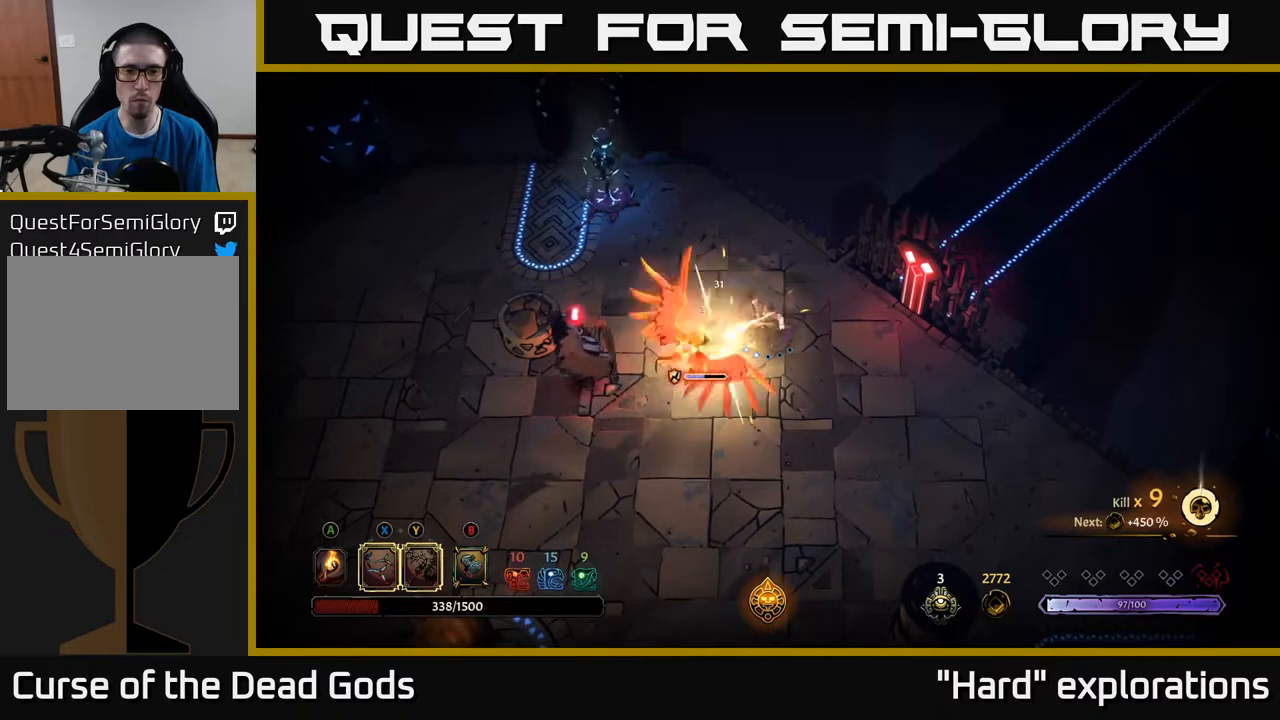
{"buttons": [], "left_stick": "down-left", "right_stick": "center", "events": [[50, "X", "up"]]}
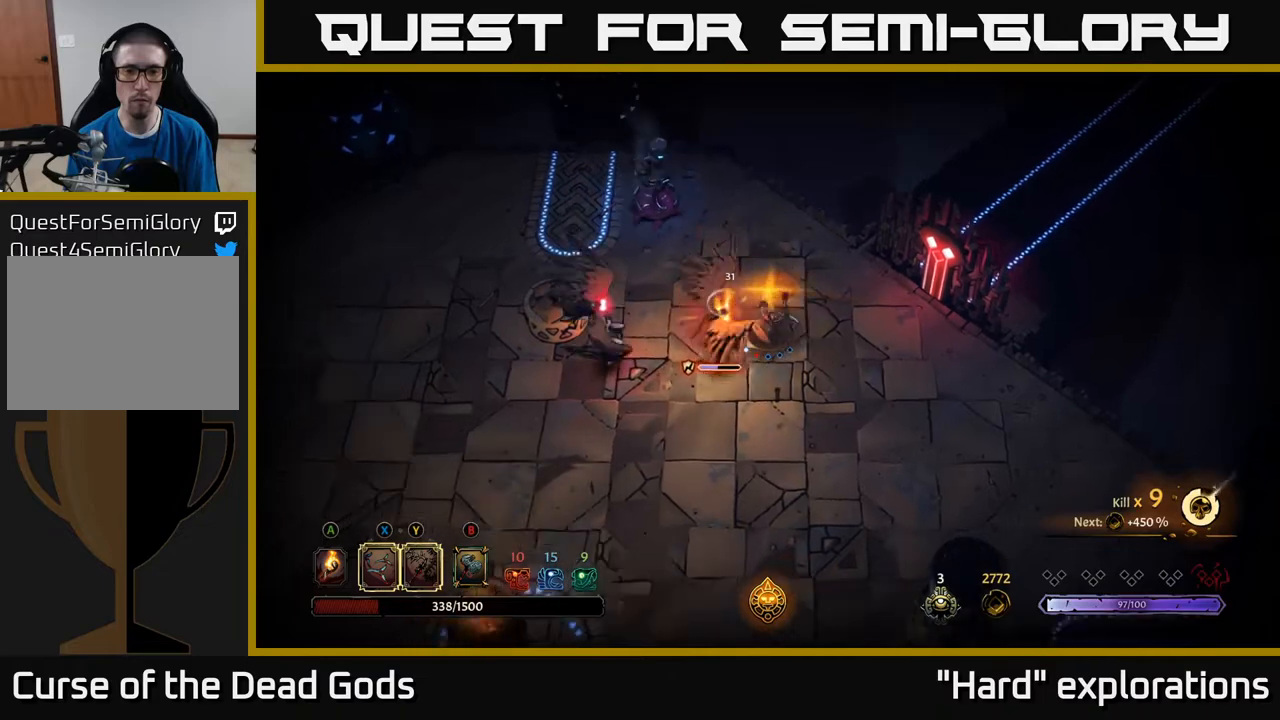
{"buttons": ["Y"], "left_stick": "down-left", "right_stick": "center", "events": [[117, "left_stick", "down"], [283, "Y", "down"], [283, "left_stick", "down-left"]]}
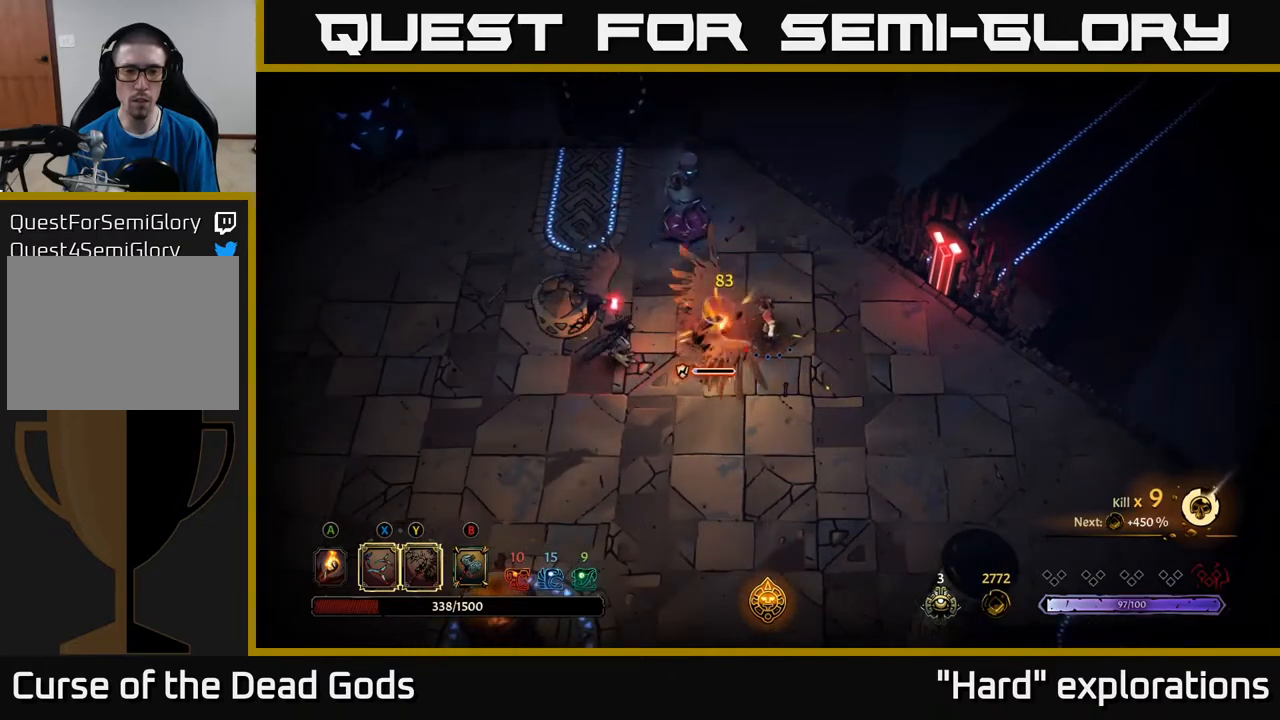
{"buttons": [], "left_stick": "down-left", "right_stick": "center", "events": [[167, "Y", "up"]]}
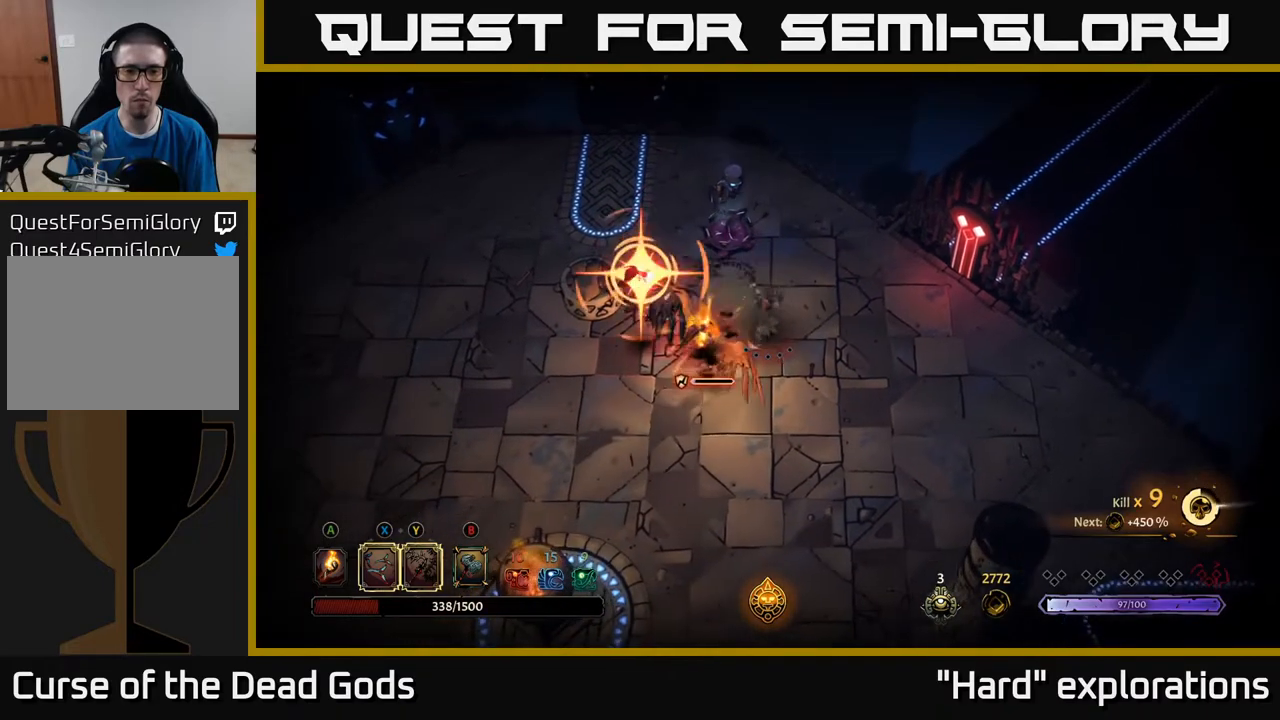
{"buttons": ["R2"], "left_stick": "down", "right_stick": "center", "events": [[200, "left_stick", "down"], [417, "R2", "down"]]}
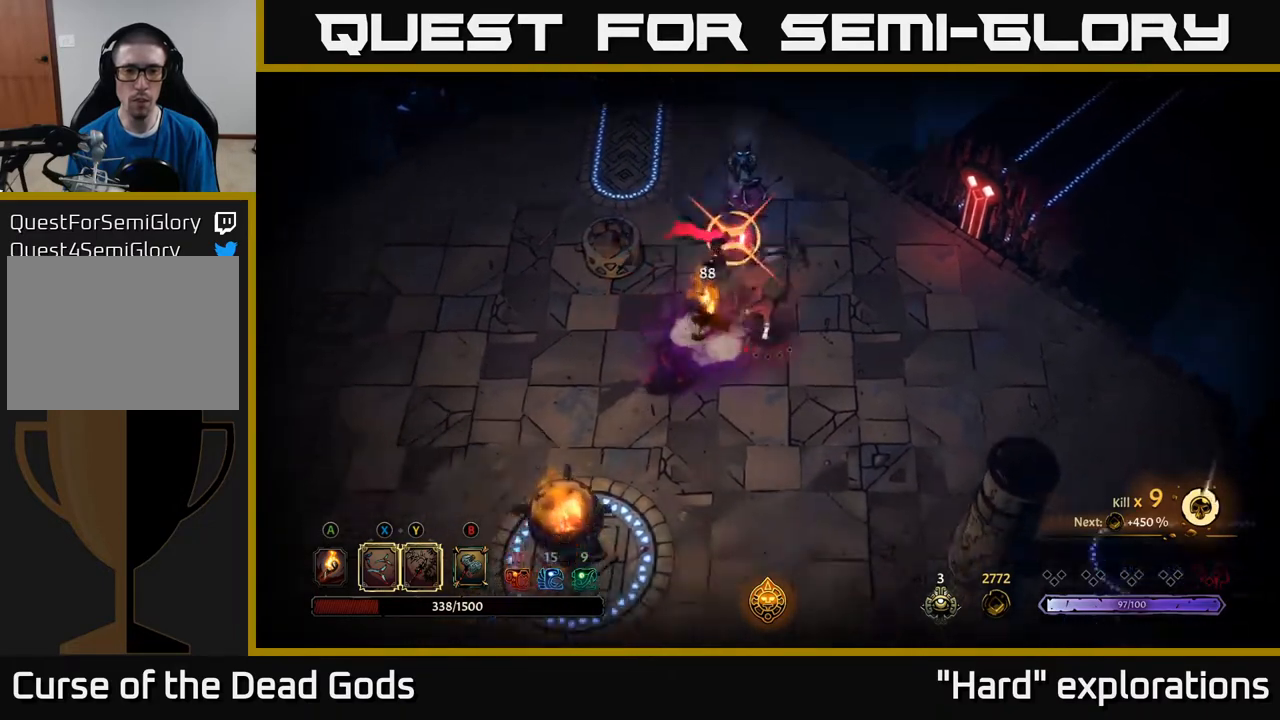
{"buttons": [], "left_stick": "down", "right_stick": "center", "events": [[50, "R2", "up"], [83, "R2", "down"], [183, "R2", "up"]]}
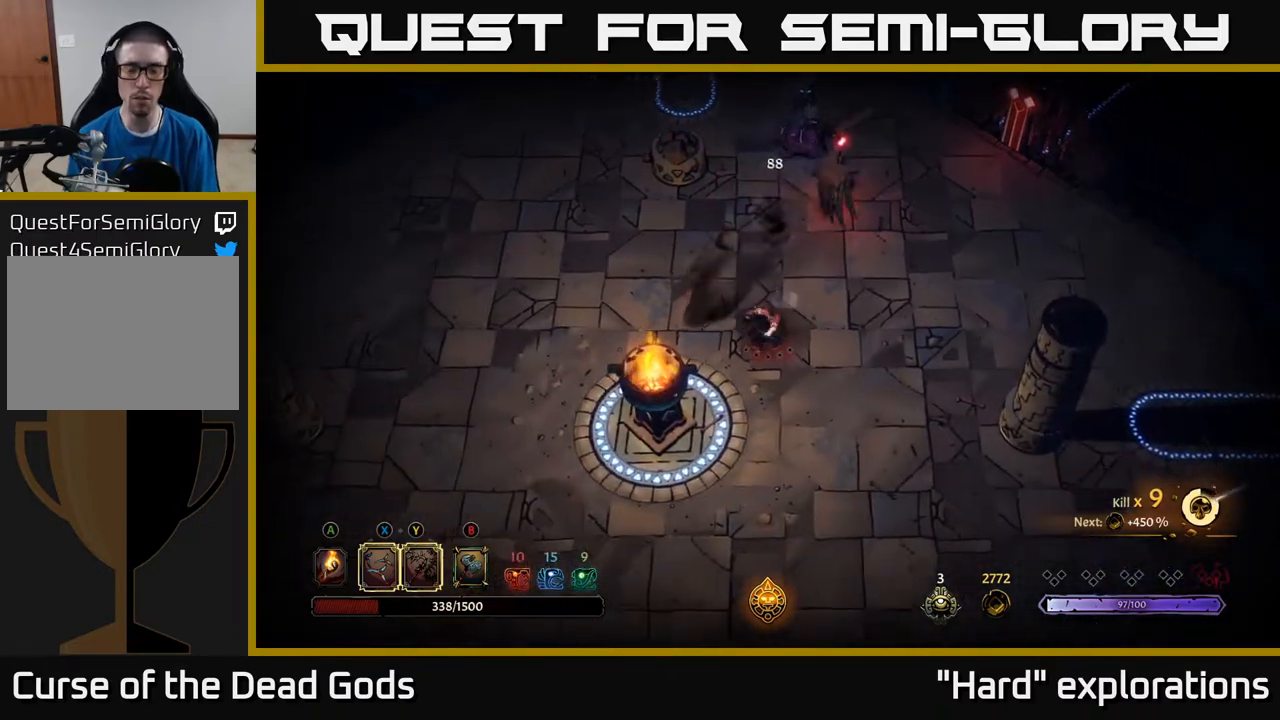
{"buttons": [], "left_stick": "right", "right_stick": "center", "events": [[17, "left_stick", "down-right"], [350, "left_stick", "right"]]}
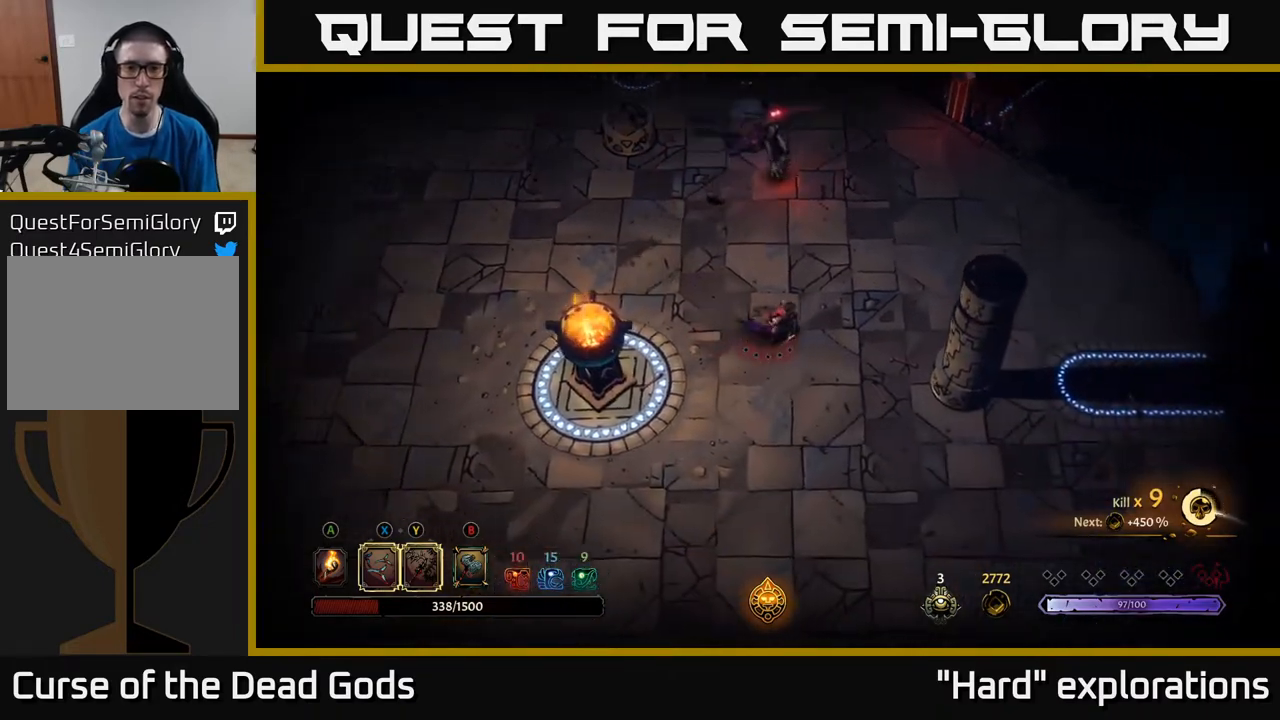
{"buttons": [], "left_stick": "up-right", "right_stick": "center", "events": [[267, "left_stick", "up-right"]]}
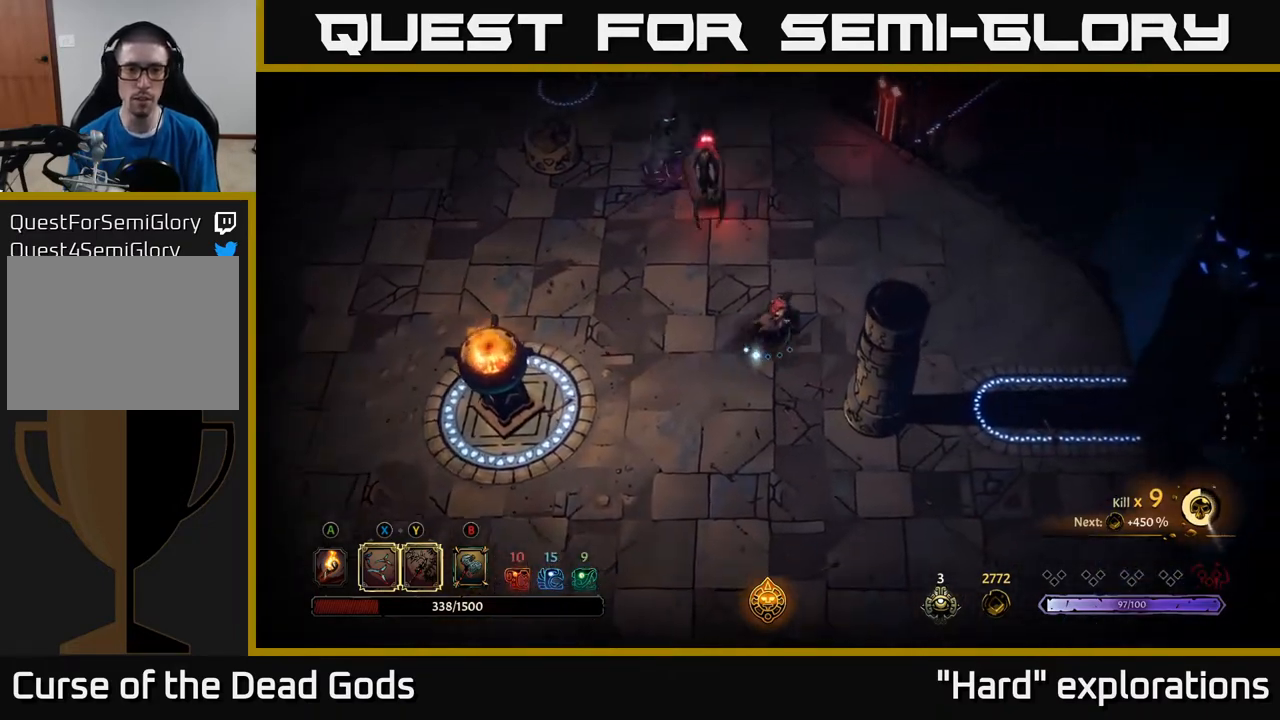
{"buttons": ["Y"], "left_stick": "up-left", "right_stick": "center", "events": [[183, "left_stick", "up"], [317, "left_stick", "up-left"], [417, "Y", "down"]]}
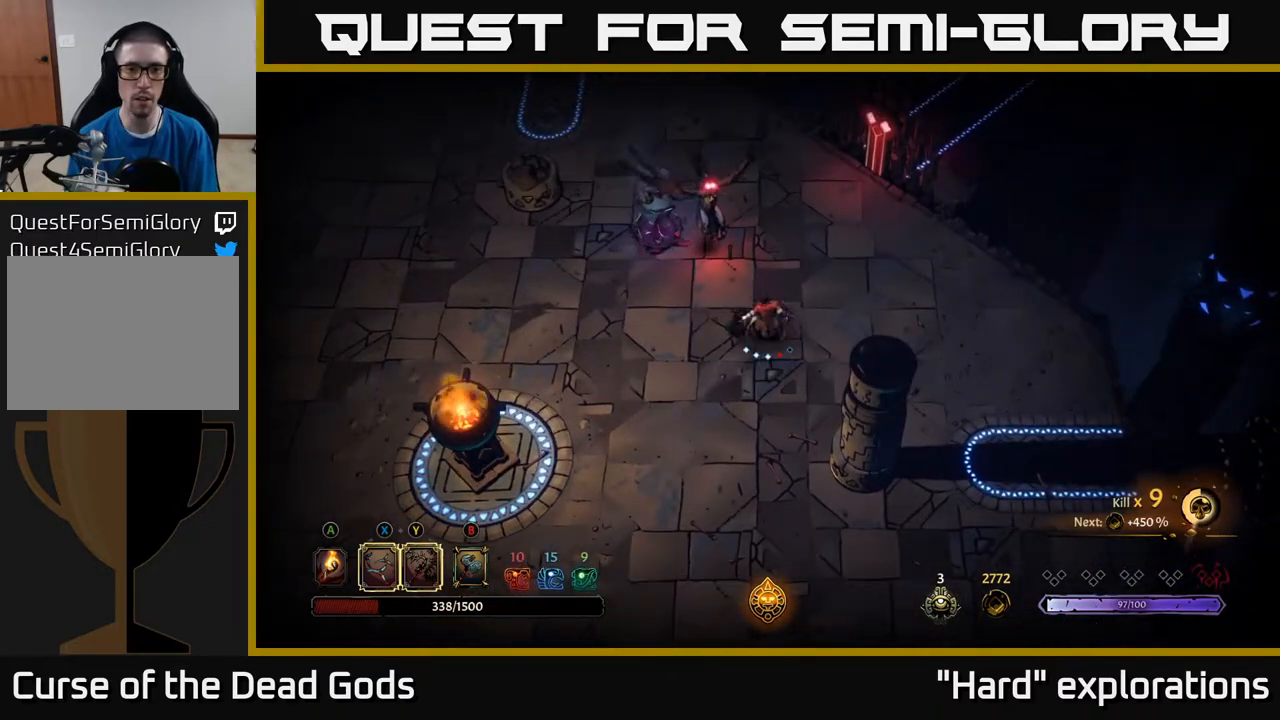
{"buttons": [], "left_stick": "up-left", "right_stick": "center", "events": [[300, "Y", "up"]]}
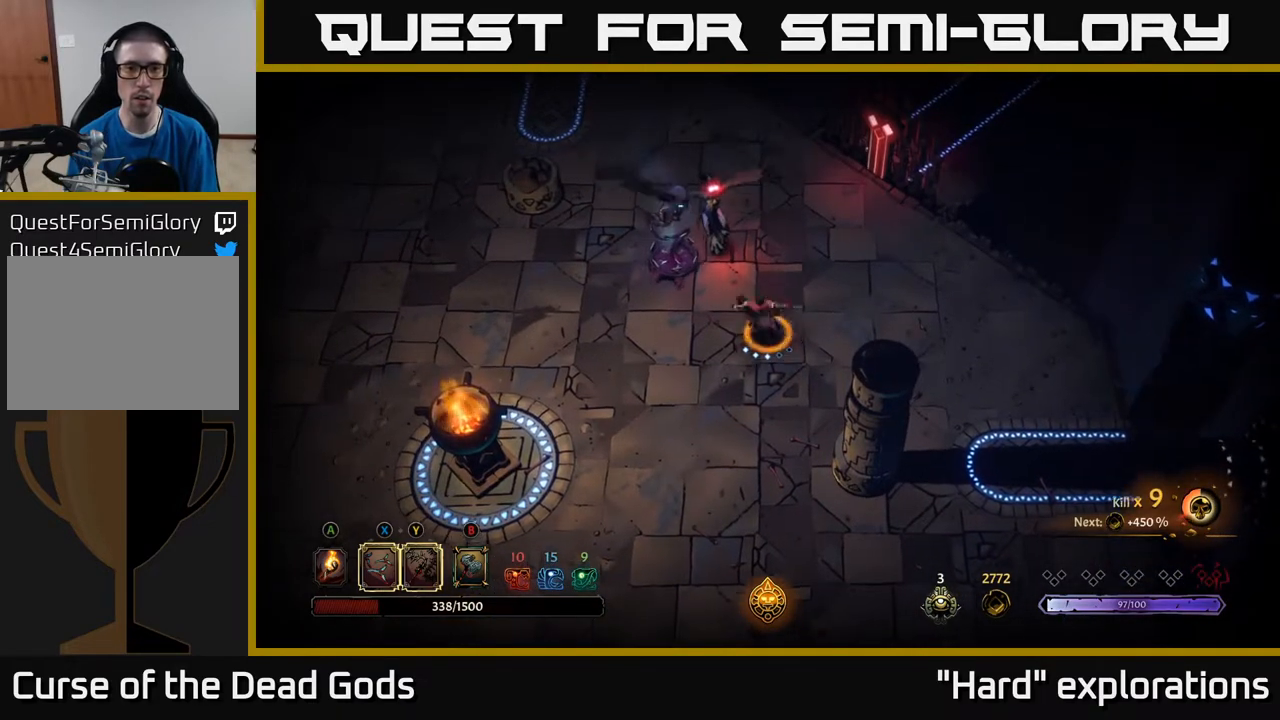
{"buttons": [], "left_stick": "up-left", "right_stick": "center", "events": [[200, "left_stick", "up"], [300, "X", "down"], [417, "X", "up"], [450, "left_stick", "up-left"]]}
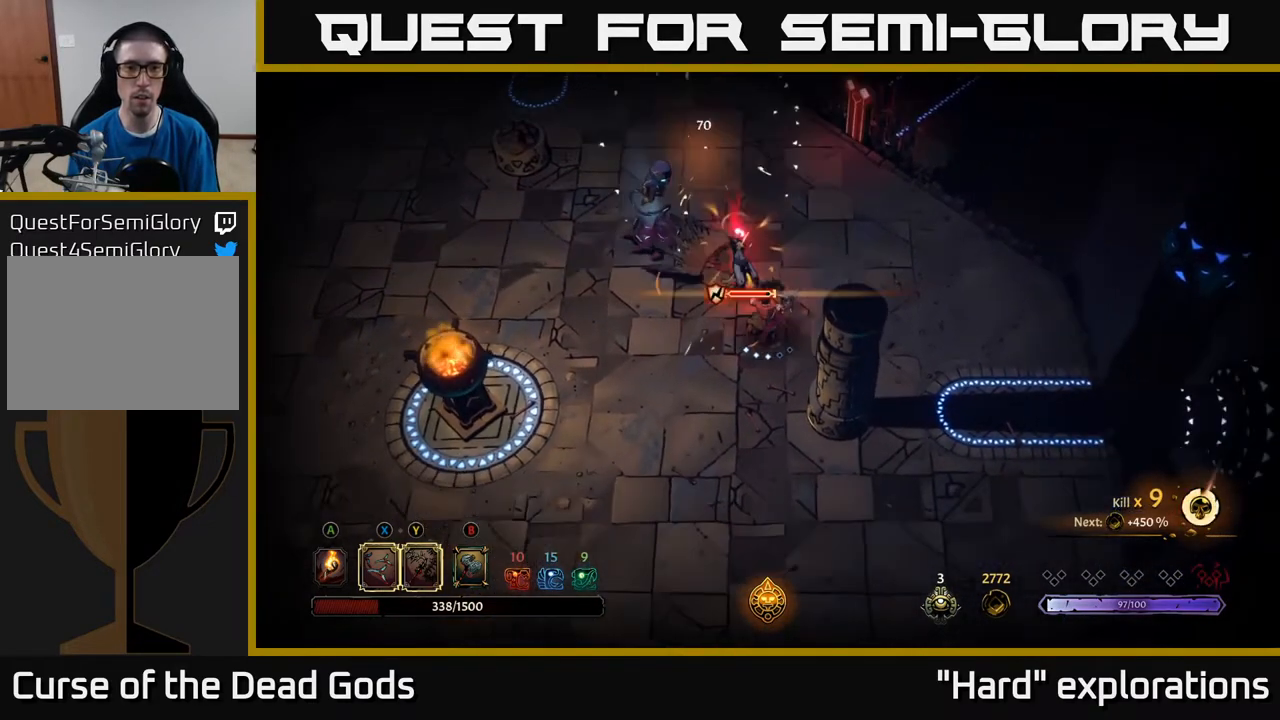
{"buttons": ["X"], "left_stick": "up", "right_stick": "center", "events": [[183, "X", "down"], [217, "left_stick", "up"], [333, "X", "up"], [483, "X", "down"]]}
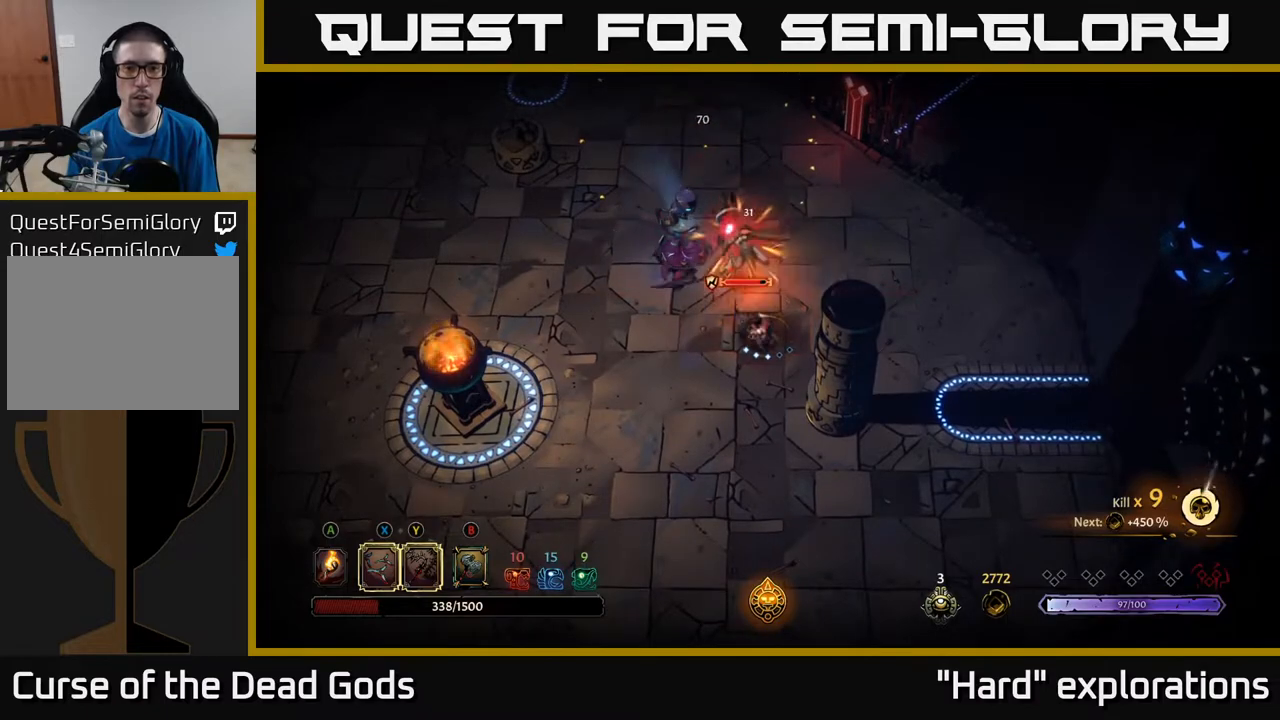
{"buttons": [], "left_stick": "up", "right_stick": "center", "events": [[150, "X", "up"], [267, "X", "down"], [417, "X", "up"]]}
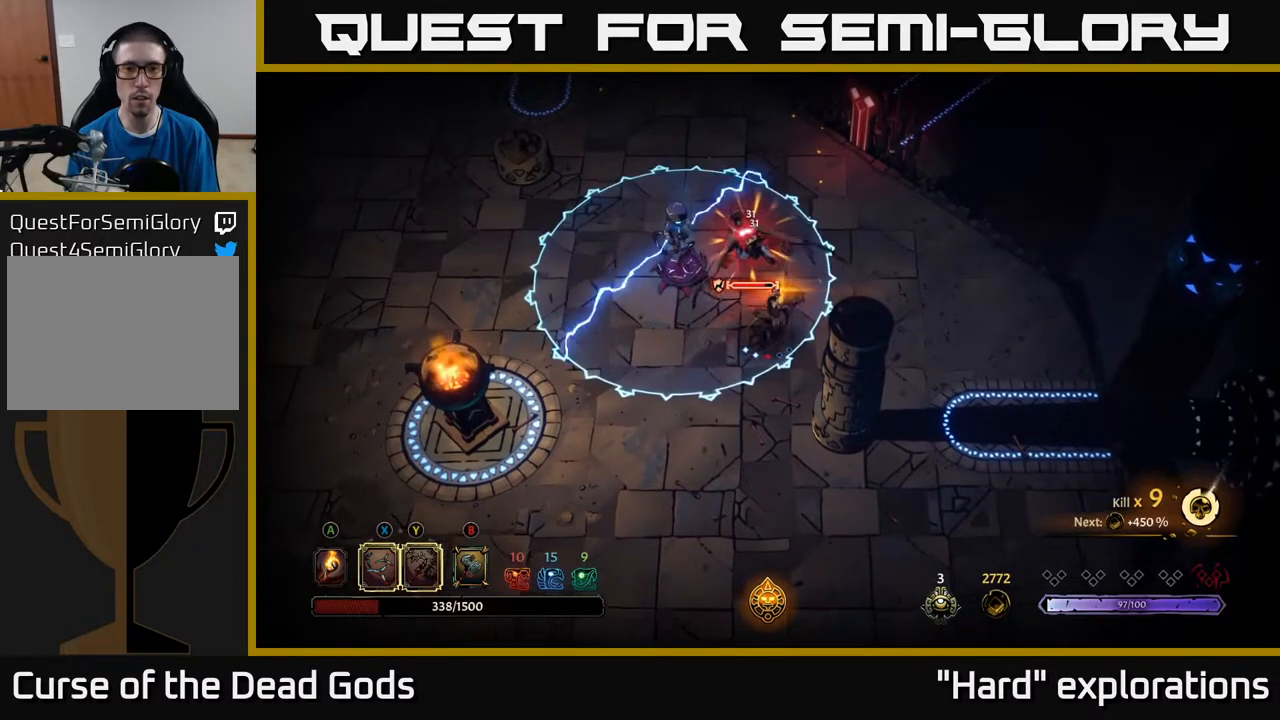
{"buttons": ["R2"], "left_stick": "right", "right_stick": "center", "events": [[167, "left_stick", "center"], [333, "left_stick", "right"], [500, "R2", "down"]]}
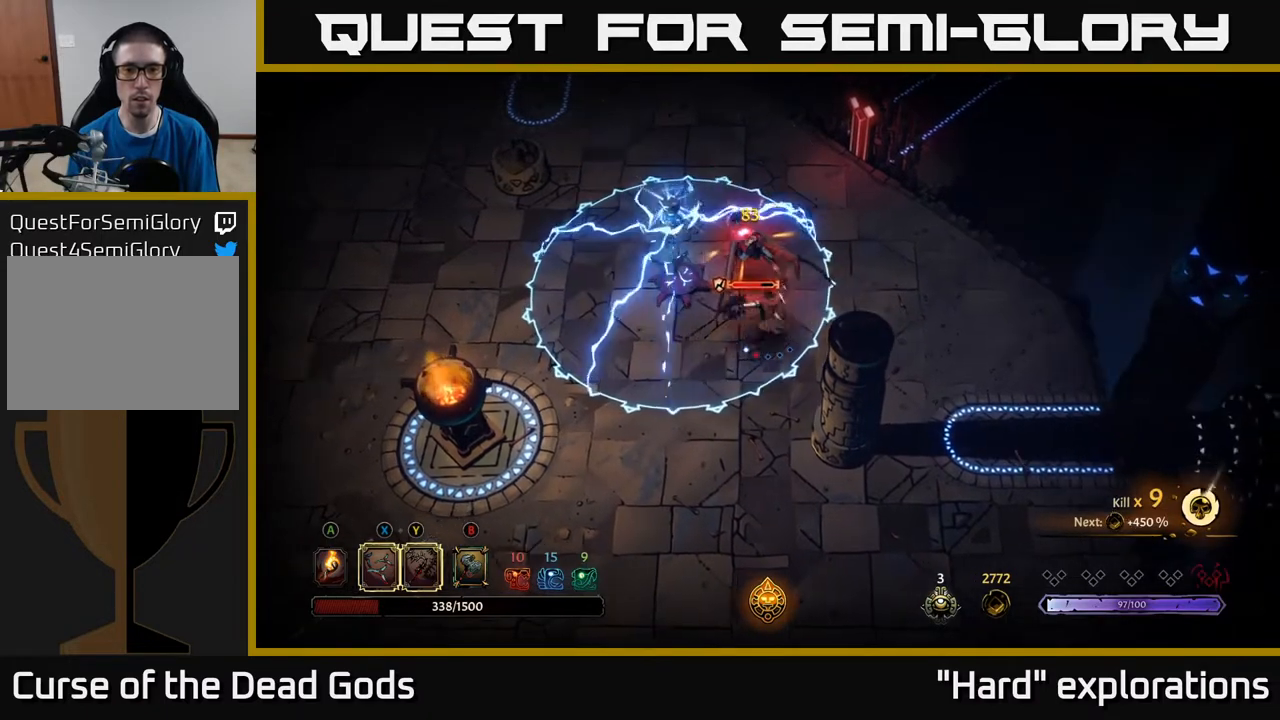
{"buttons": [], "left_stick": "right", "right_stick": "center", "events": [[133, "R2", "up"], [217, "R2", "down"], [233, "R2", "up"]]}
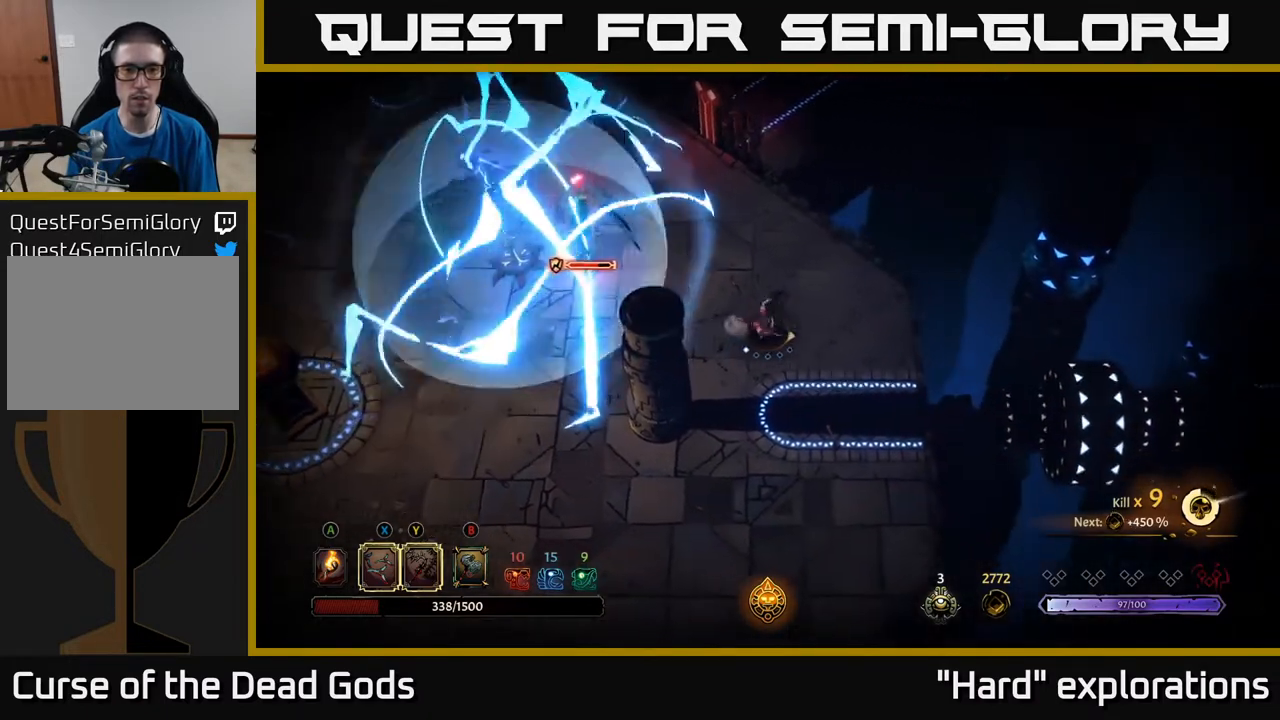
{"buttons": [], "left_stick": "up", "right_stick": "center", "events": [[50, "left_stick", "up-right"], [283, "left_stick", "up"]]}
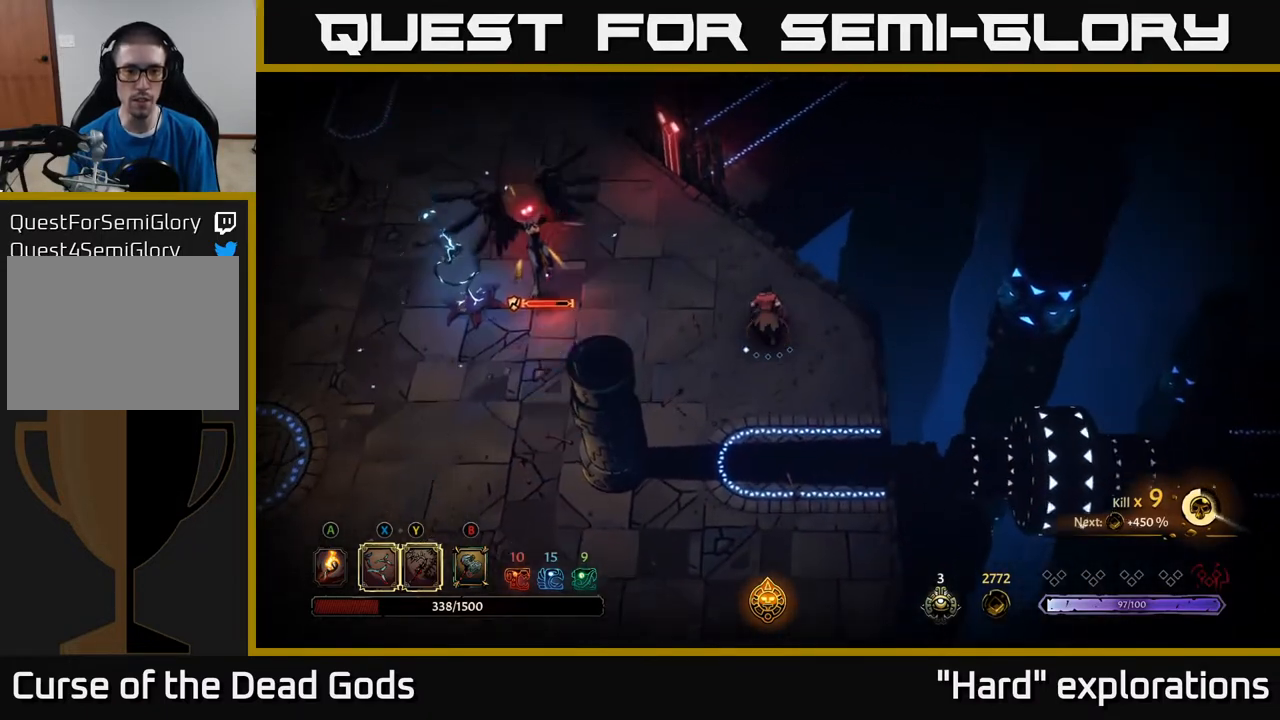
{"buttons": [], "left_stick": "up-left", "right_stick": "center", "events": [[367, "left_stick", "up-left"]]}
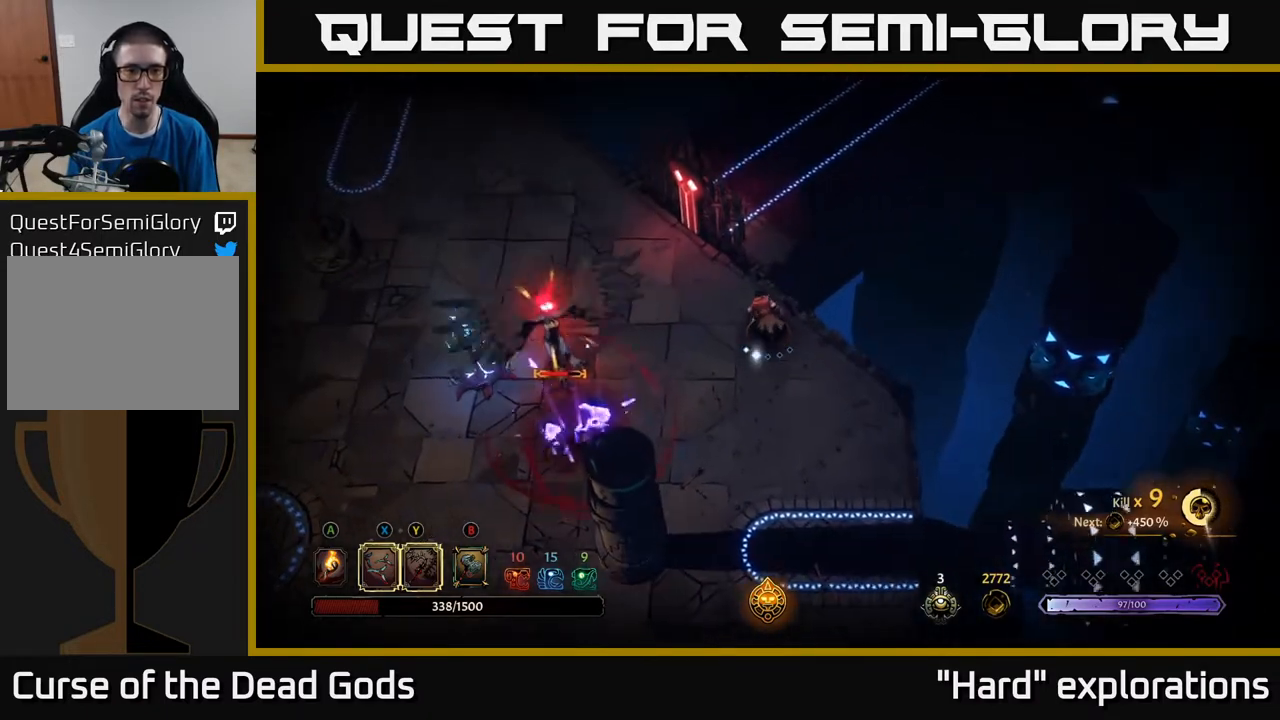
{"buttons": ["B"], "left_stick": "up-left", "right_stick": "center", "events": [[83, "left_stick", "up"], [333, "left_stick", "up-left"], [500, "B", "down"]]}
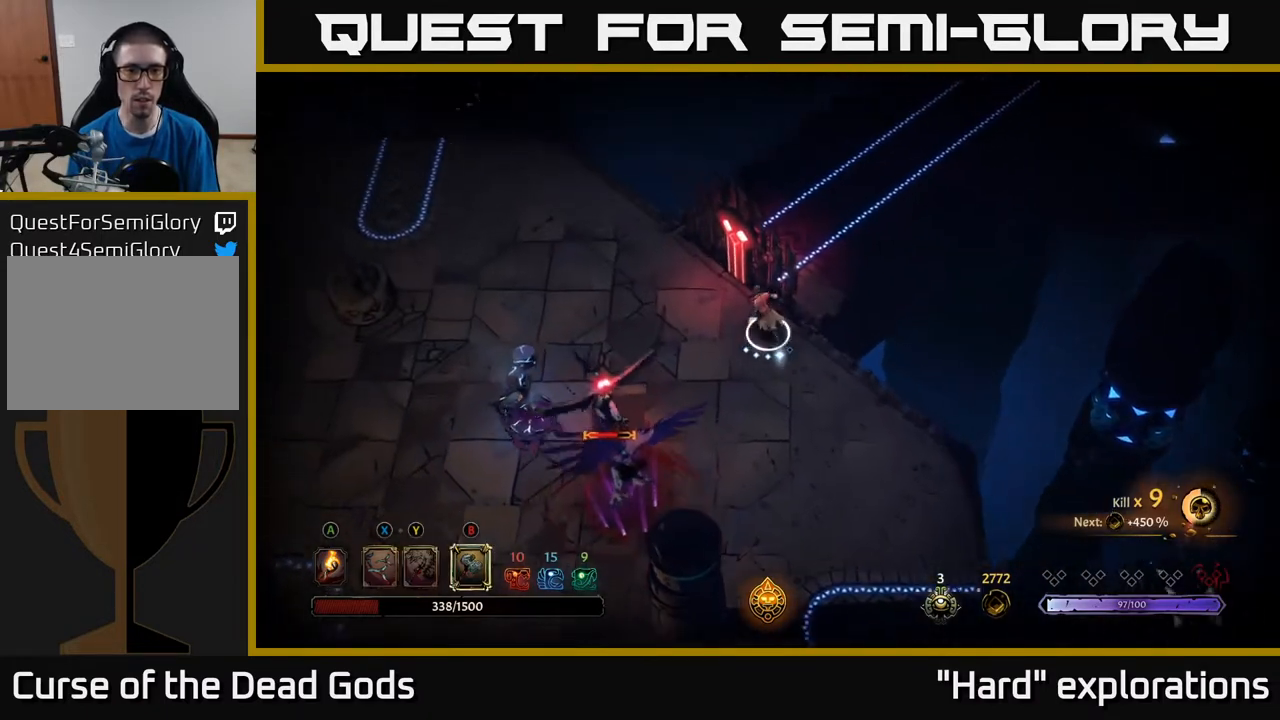
{"buttons": ["B"], "left_stick": "down-left", "right_stick": "center", "events": [[67, "B", "up"], [133, "B", "down"], [133, "left_stick", "left"], [233, "left_stick", "down-left"]]}
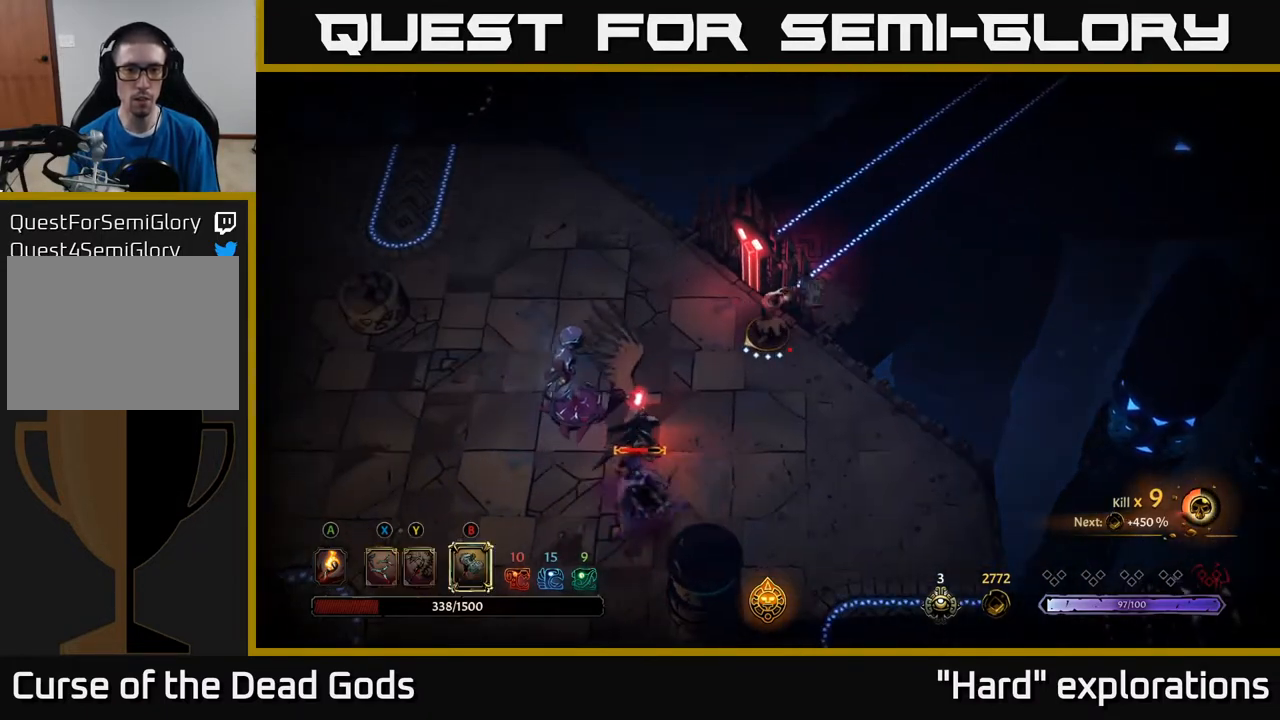
{"buttons": [], "left_stick": "down", "right_stick": "center", "events": [[67, "B", "up"], [400, "left_stick", "down"]]}
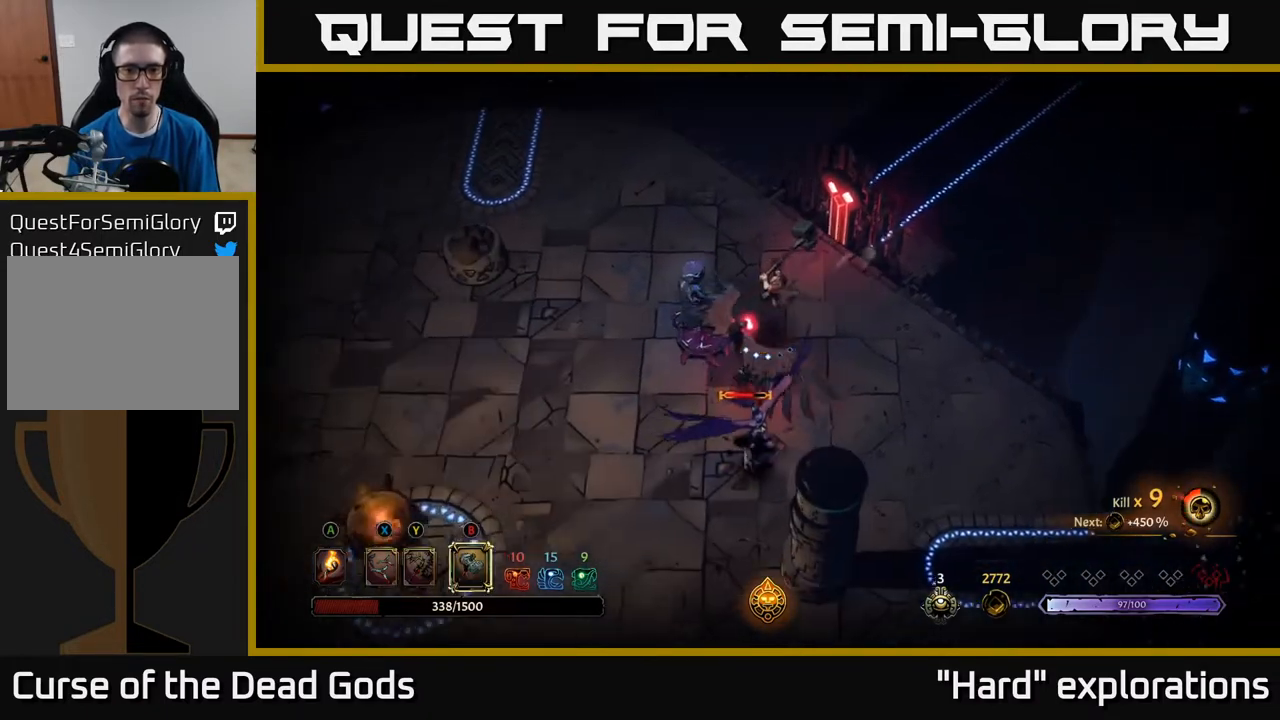
{"buttons": [], "left_stick": "down", "right_stick": "center", "events": []}
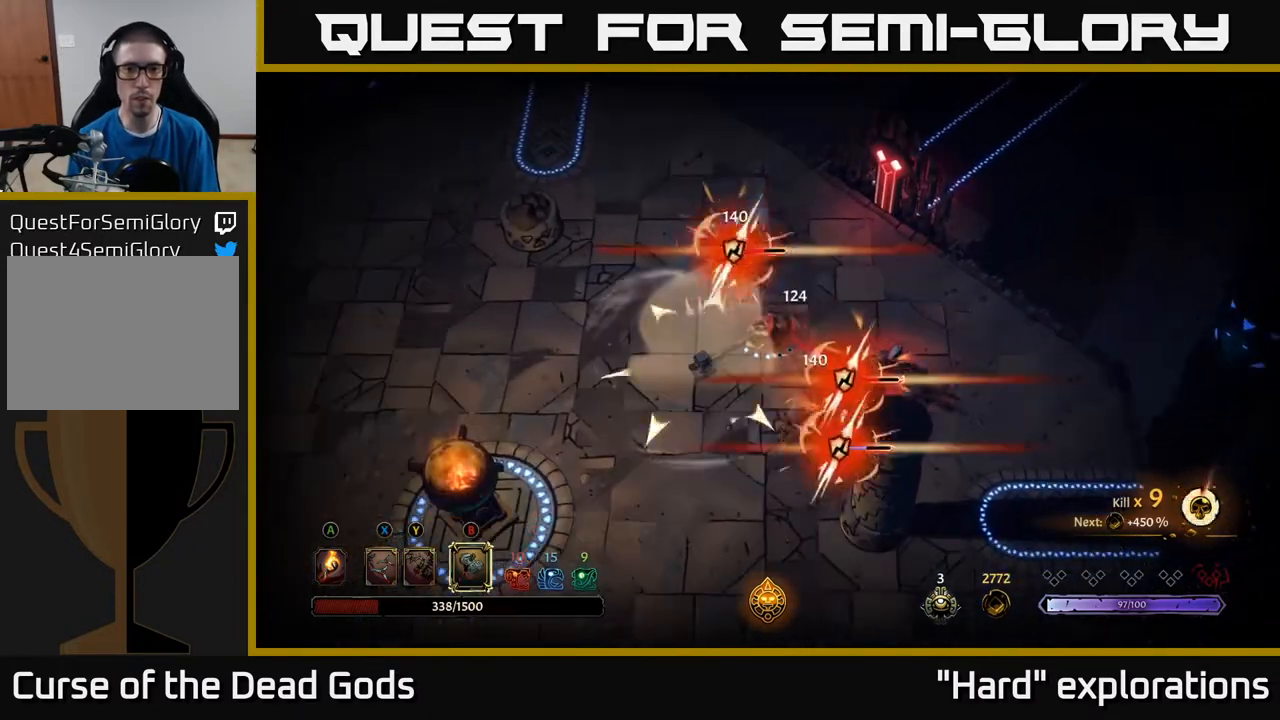
{"buttons": [], "left_stick": "down", "right_stick": "center", "events": [[217, "left_stick", "left"], [350, "X", "down"], [433, "left_stick", "down"], [450, "X", "up"]]}
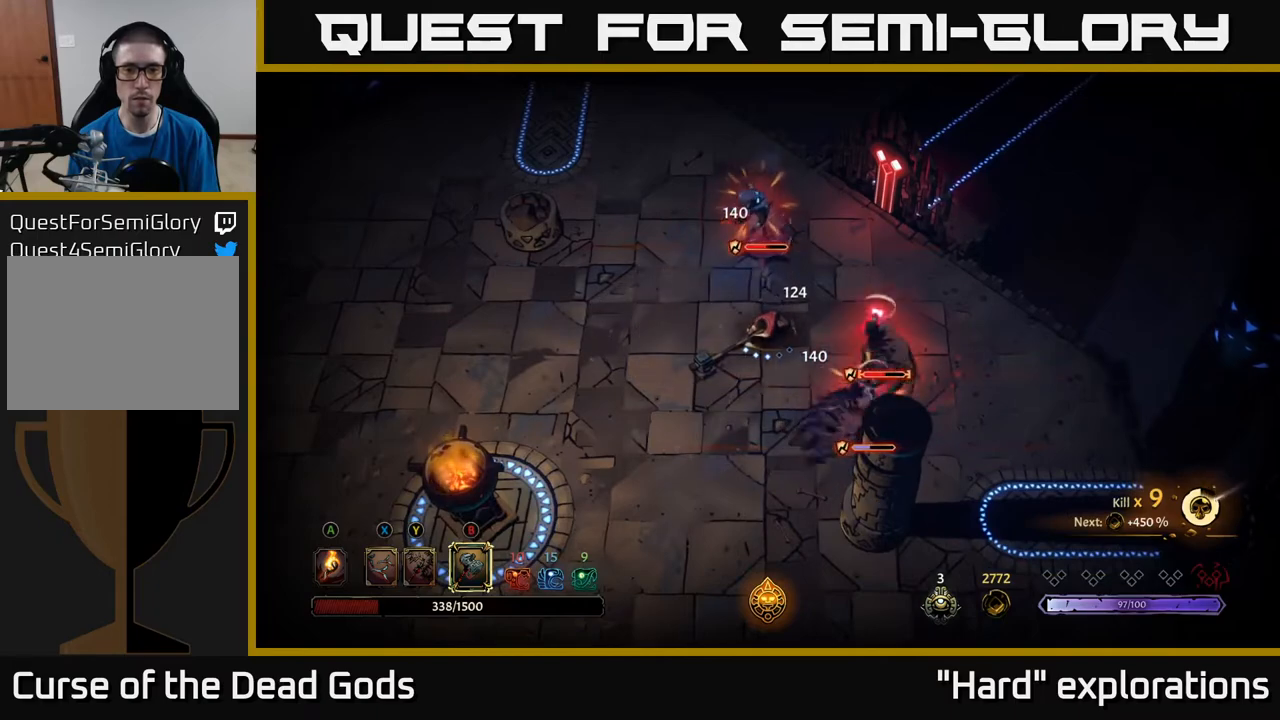
{"buttons": [], "left_stick": "down-right", "right_stick": "center", "events": [[17, "left_stick", "down-right"], [50, "X", "down"], [133, "X", "up"], [233, "X", "down"], [333, "X", "up"]]}
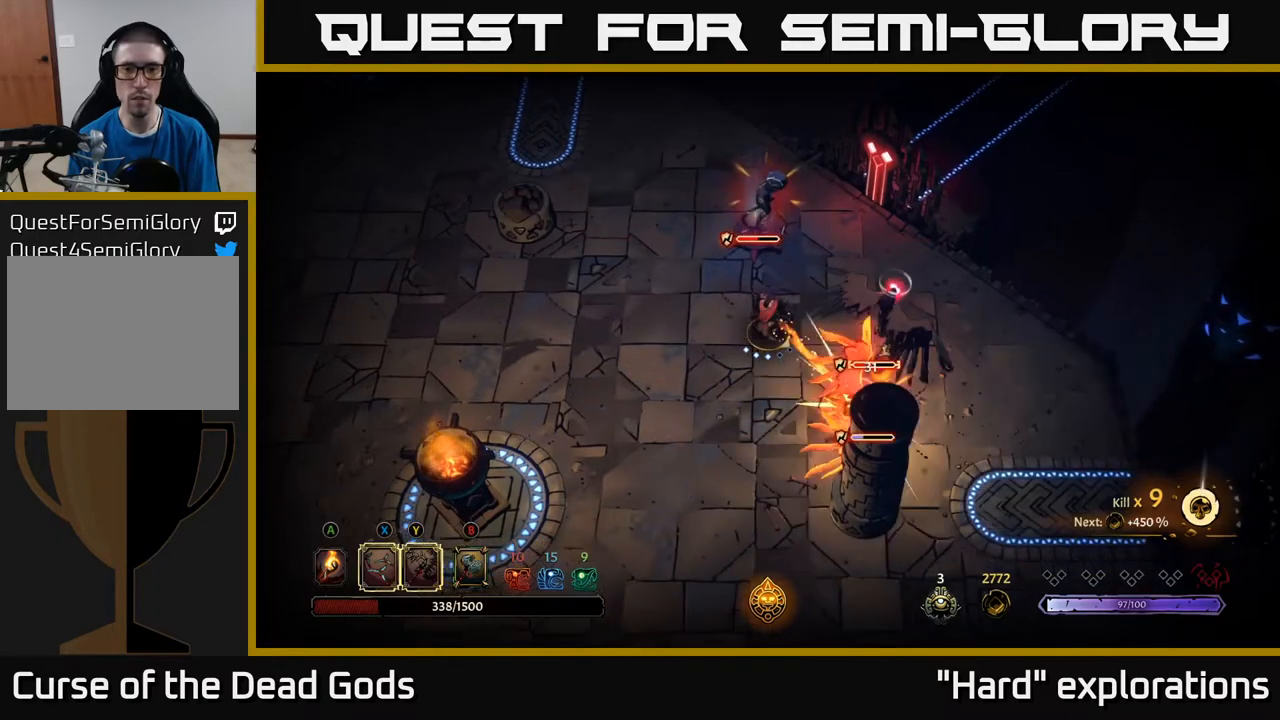
{"buttons": ["X"], "left_stick": "down-right", "right_stick": "center", "events": [[83, "X", "down"], [217, "X", "up"], [483, "X", "down"]]}
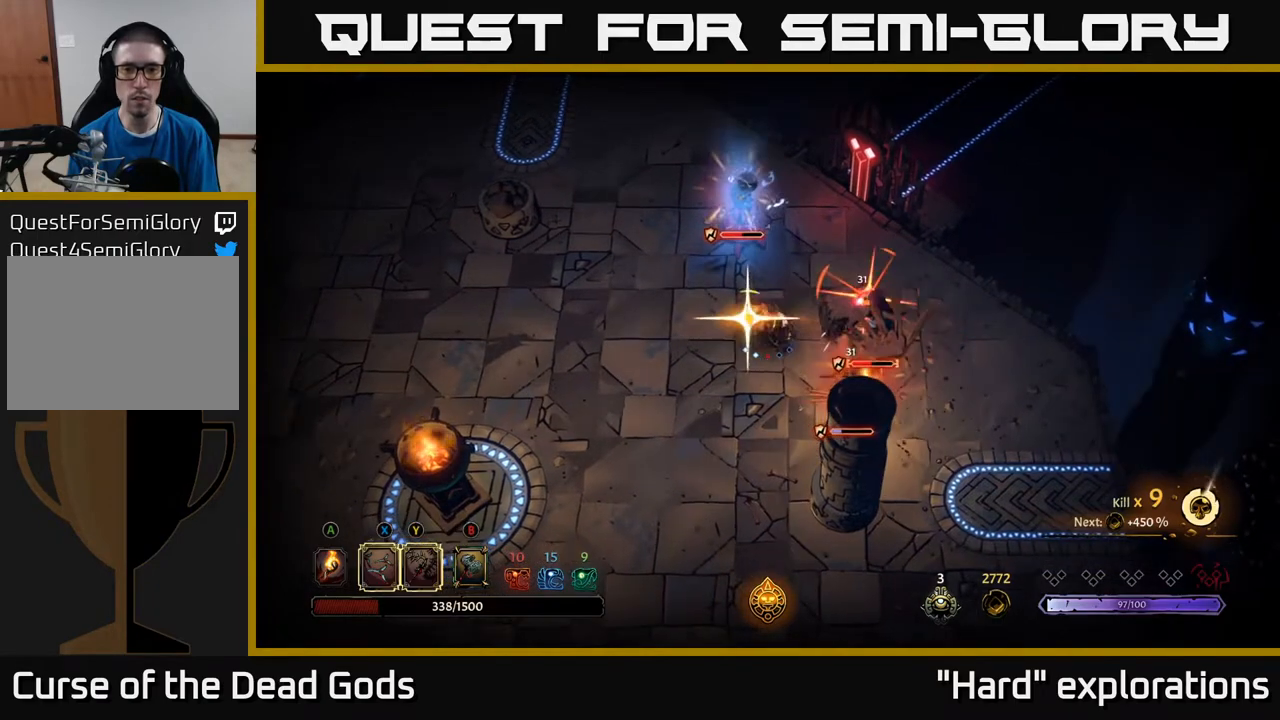
{"buttons": [], "left_stick": "down-left", "right_stick": "center", "events": [[100, "X", "up"], [450, "left_stick", "down-left"]]}